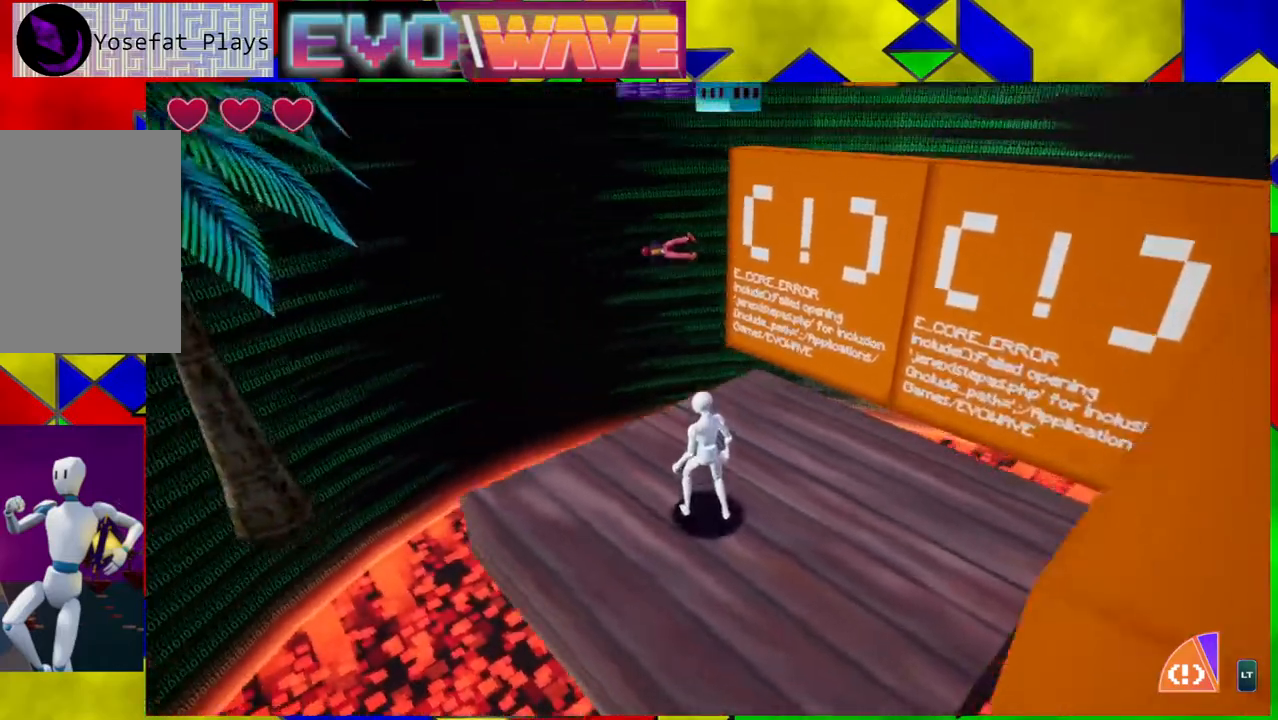
Gameplay with a controller (Nintendo layout); each line is a JSON object with the inputs held at the frame after it. "events" lists button and stick changes between this image and that frame as [ms after this image, input, new state], when the widget could be followed in between. Not read: L3 R3.
{"buttons": [], "left_stick": "center", "right_stick": "center", "events": [[383, "right_stick", "center"]]}
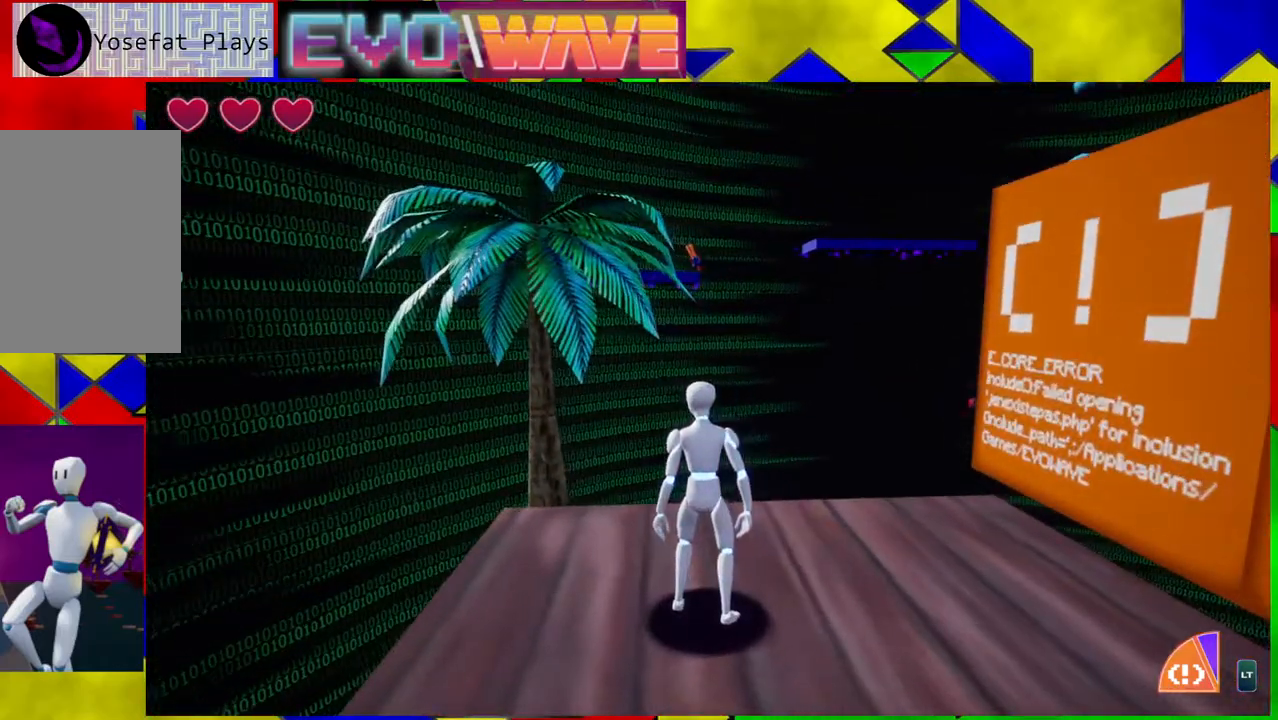
{"buttons": [], "left_stick": "center", "right_stick": "center", "events": [[267, "right_stick", "down-left"], [483, "right_stick", "center"]]}
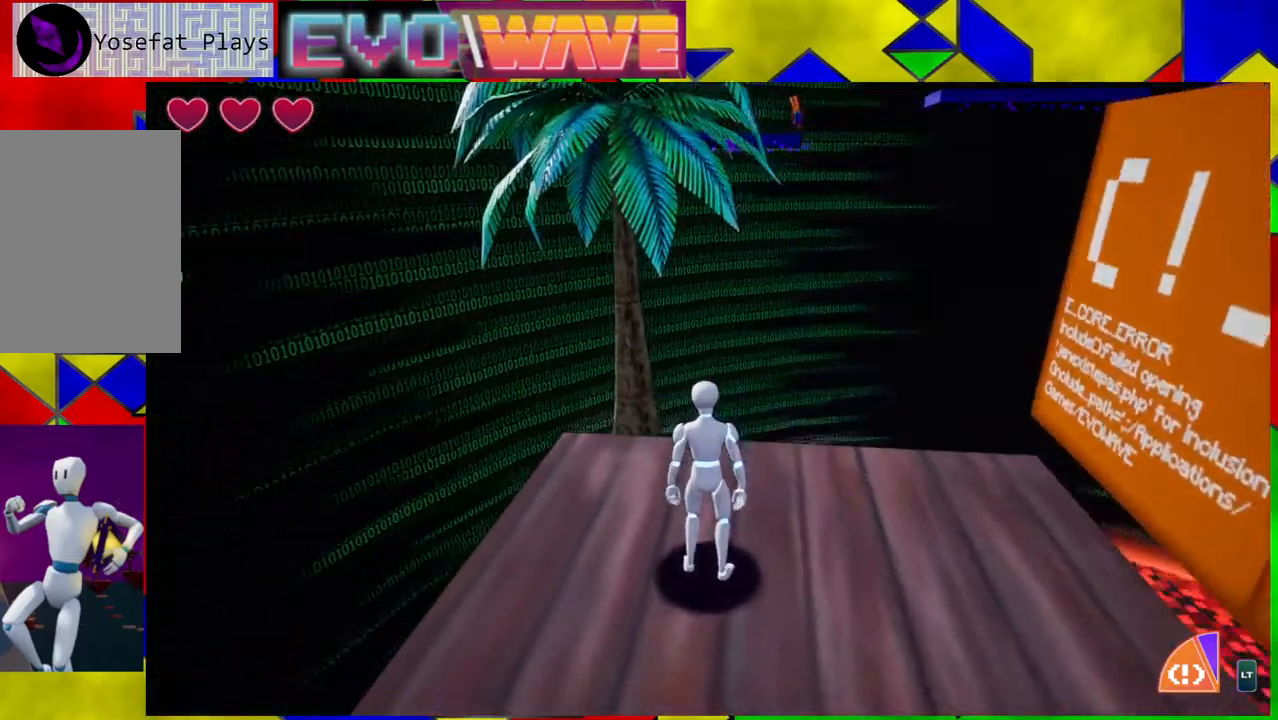
{"buttons": [], "left_stick": "up-left", "right_stick": "center", "events": [[300, "left_stick", "up-left"], [383, "Y", "down"], [483, "Y", "up"]]}
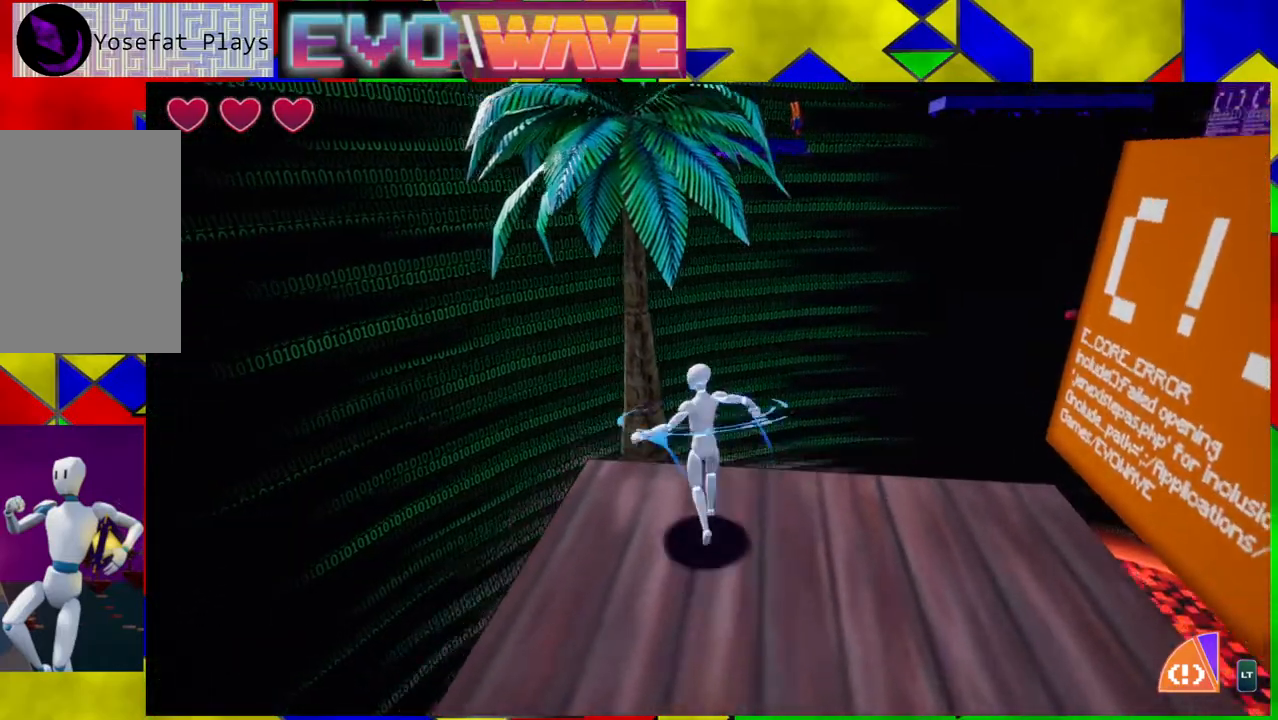
{"buttons": ["B"], "left_stick": "up", "right_stick": "center", "events": [[117, "B", "down"], [117, "left_stick", "up"]]}
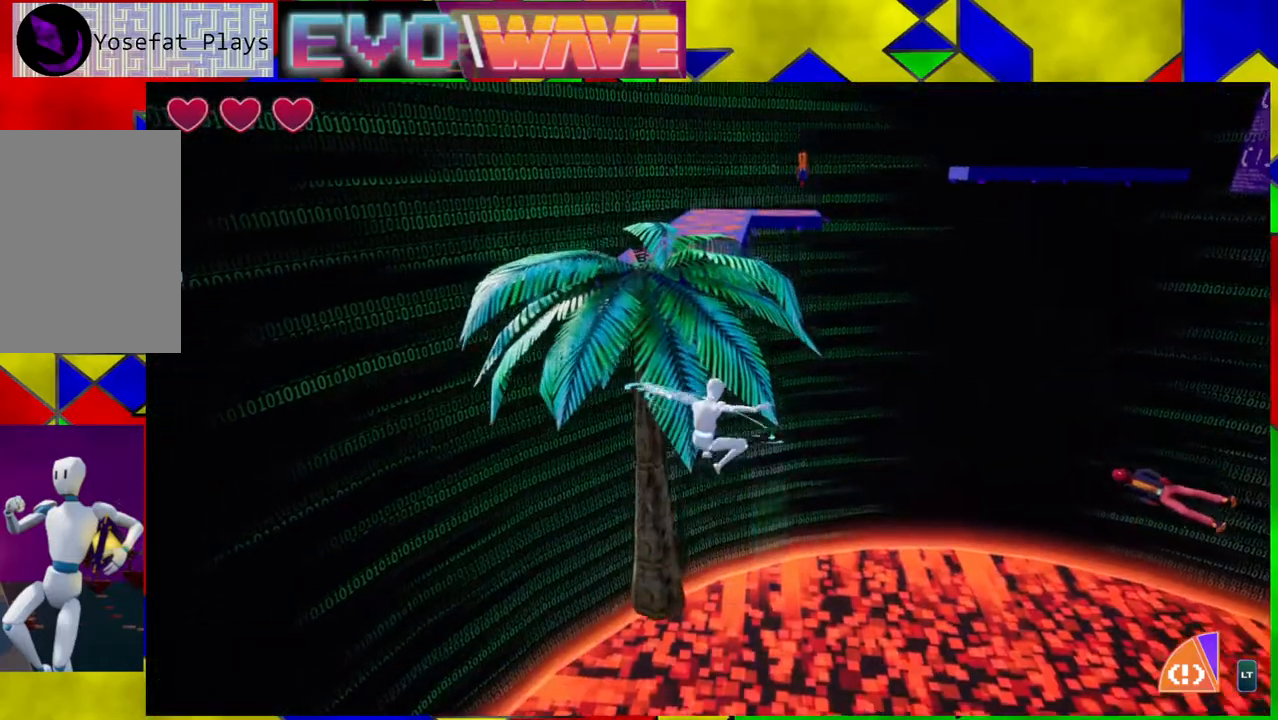
{"buttons": ["B"], "left_stick": "up", "right_stick": "center", "events": [[150, "B", "up"], [317, "B", "down"]]}
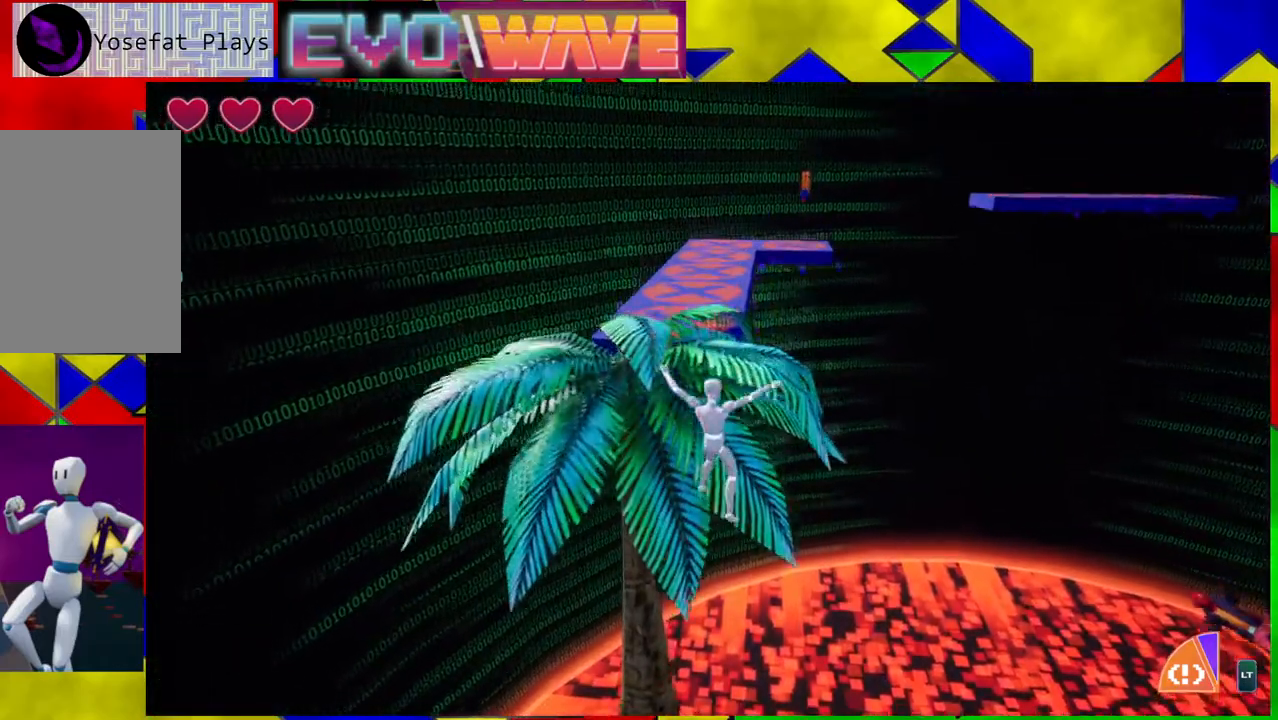
{"buttons": [], "left_stick": "up", "right_stick": "center", "events": [[267, "Y", "down"], [483, "B", "up"], [483, "Y", "up"]]}
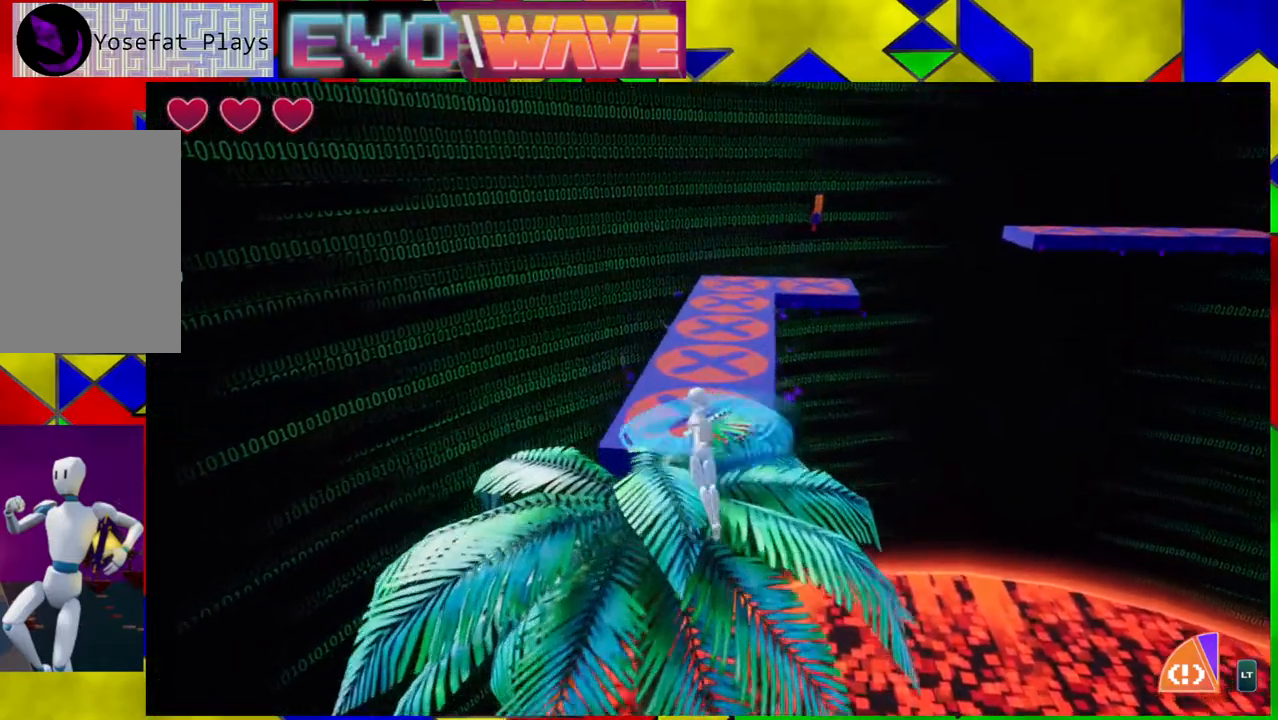
{"buttons": [], "left_stick": "center", "right_stick": "center", "events": [[300, "left_stick", "center"]]}
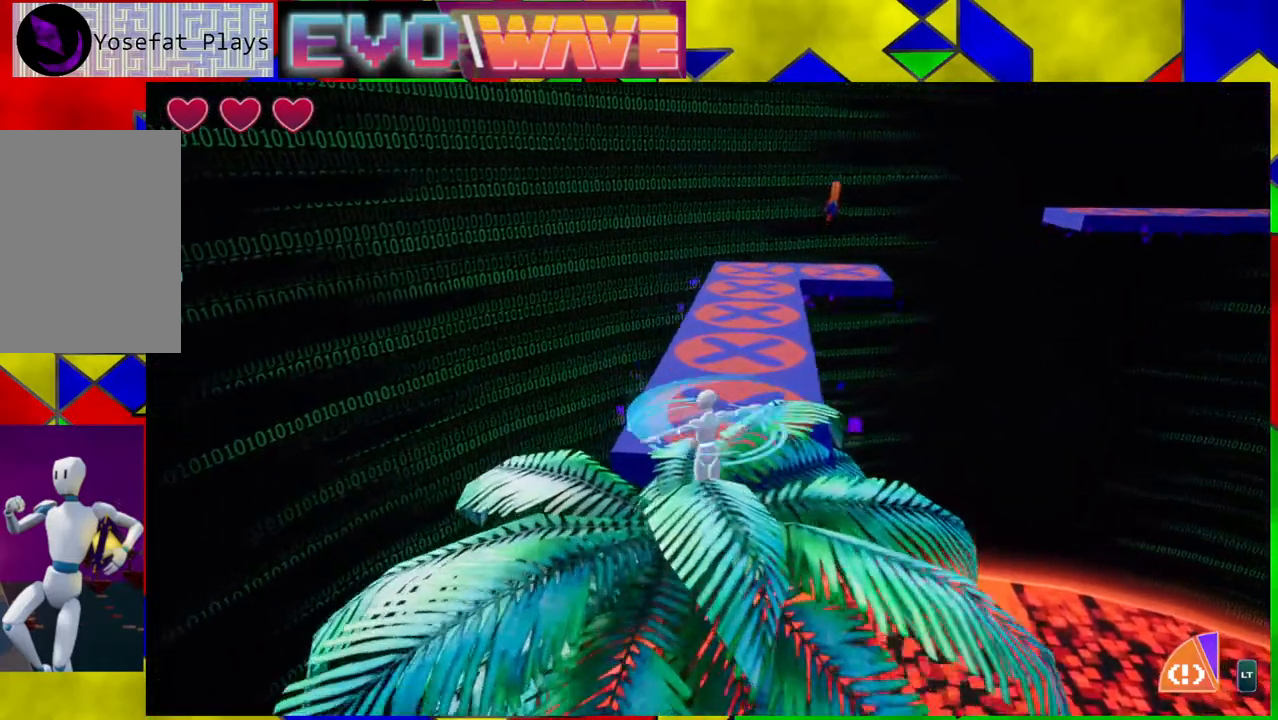
{"buttons": ["B"], "left_stick": "up", "right_stick": "center", "events": [[317, "left_stick", "up"], [367, "B", "down"]]}
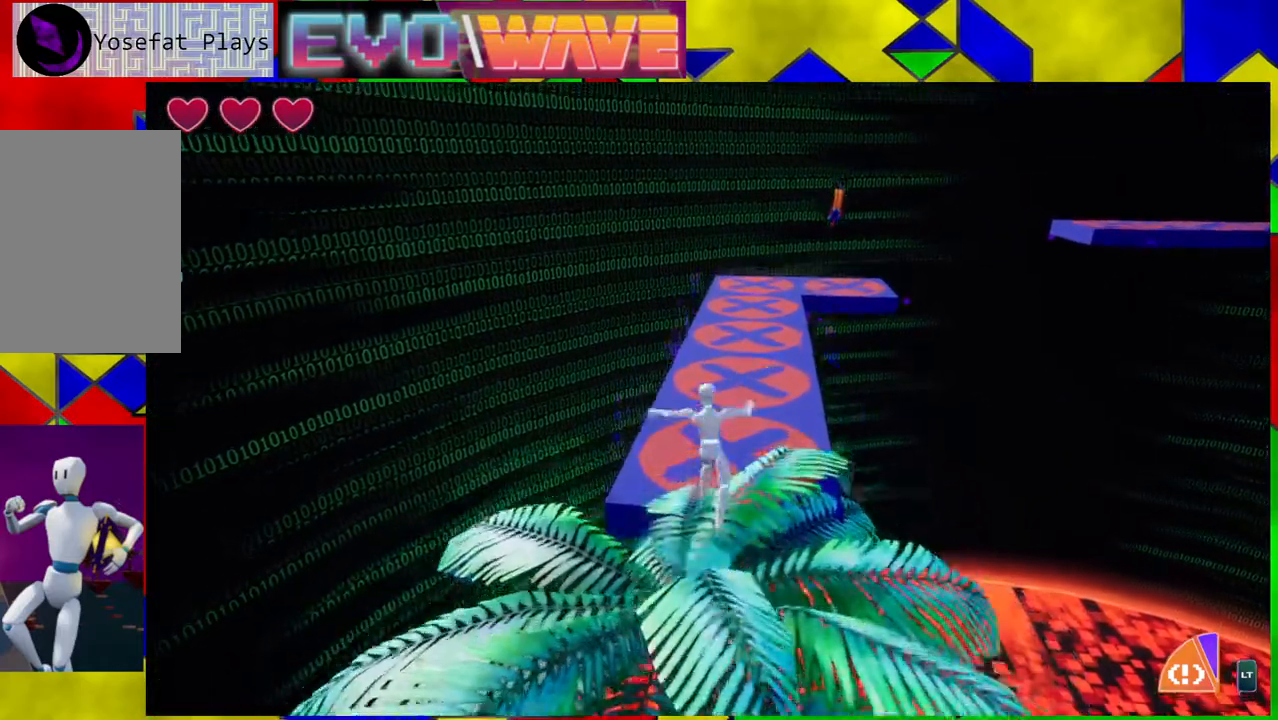
{"buttons": [], "left_stick": "up", "right_stick": "right", "events": [[200, "B", "up"], [450, "right_stick", "right"]]}
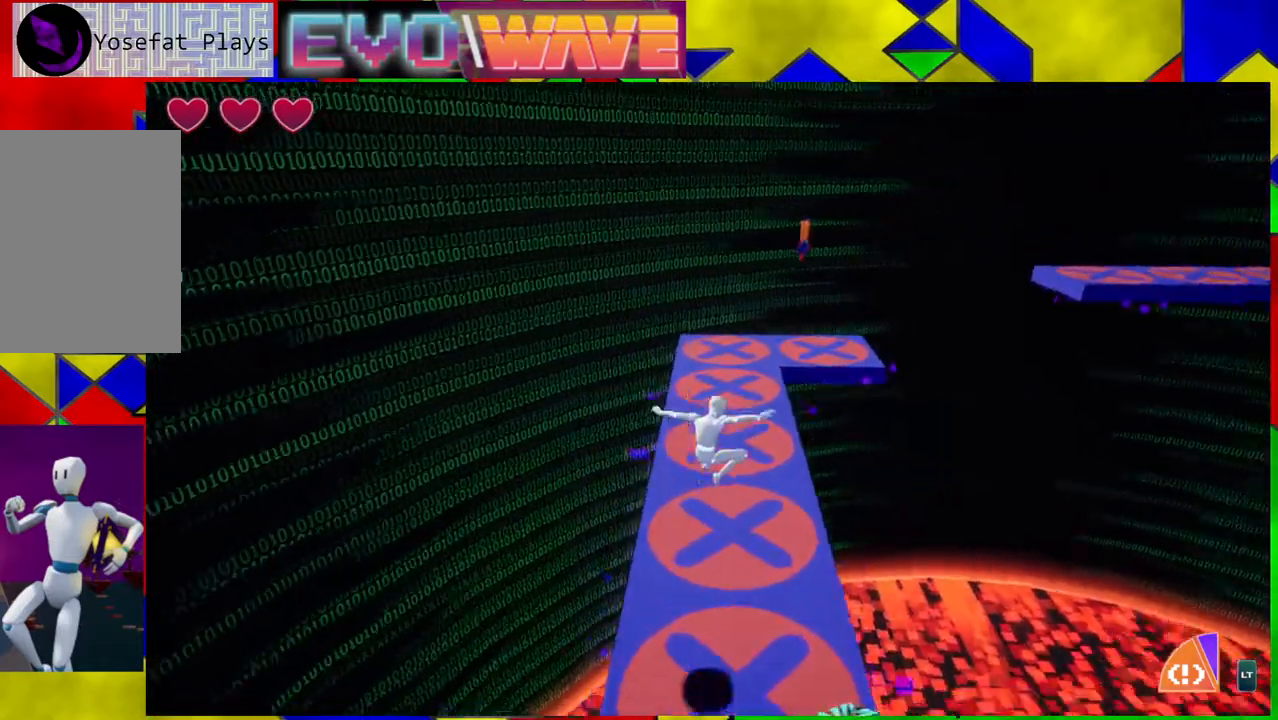
{"buttons": [], "left_stick": "up-left", "right_stick": "center", "events": [[200, "right_stick", "center"], [283, "left_stick", "up-left"]]}
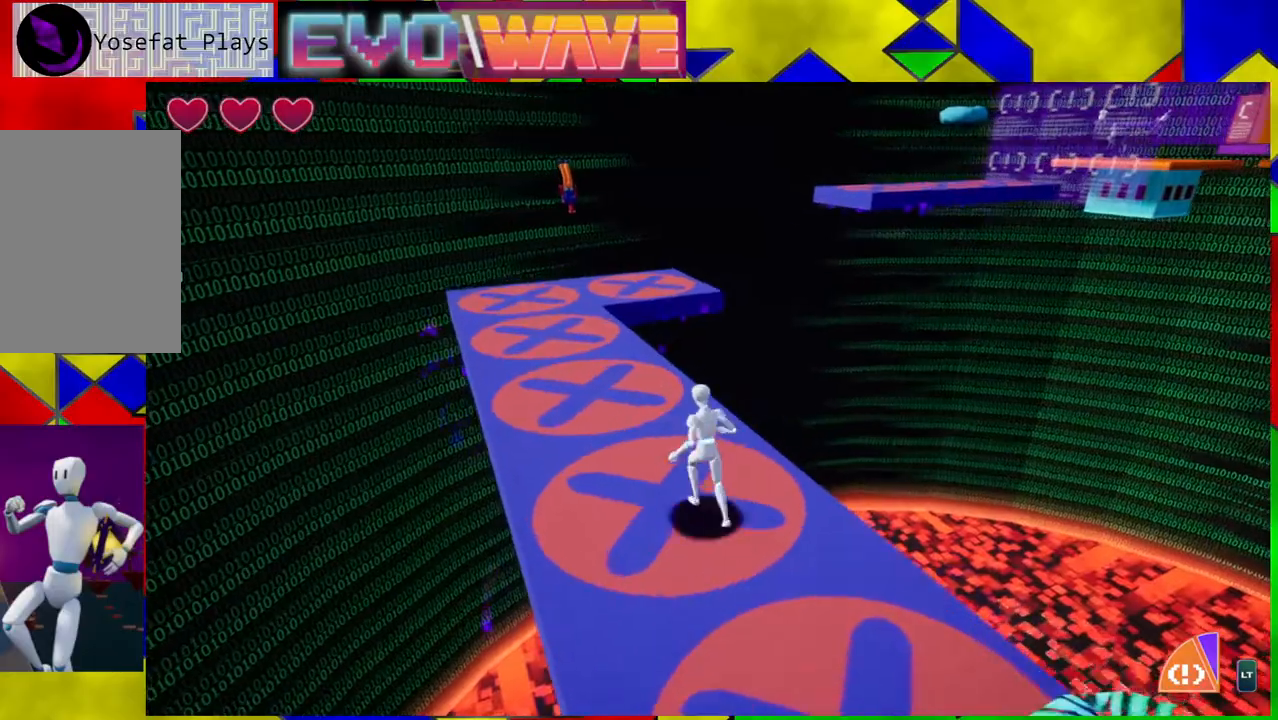
{"buttons": [], "left_stick": "up-left", "right_stick": "center", "events": []}
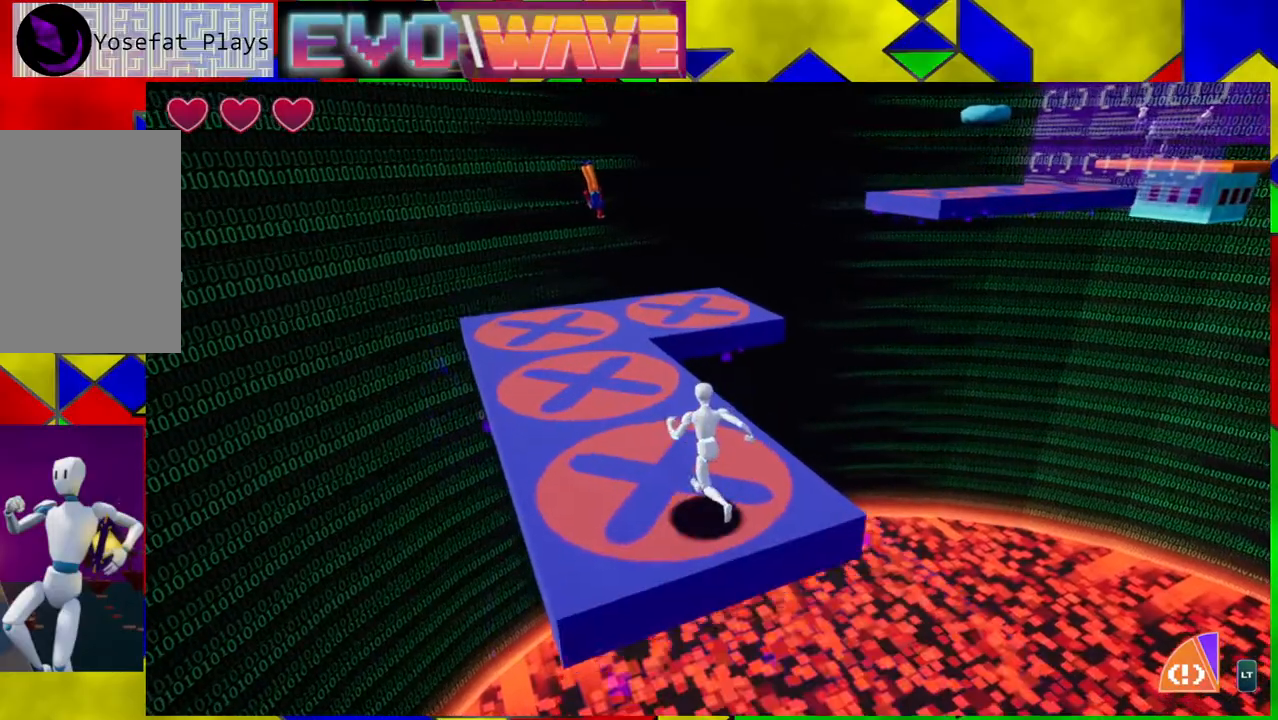
{"buttons": [], "left_stick": "up-left", "right_stick": "center", "events": [[133, "right_stick", "right"], [433, "right_stick", "center"]]}
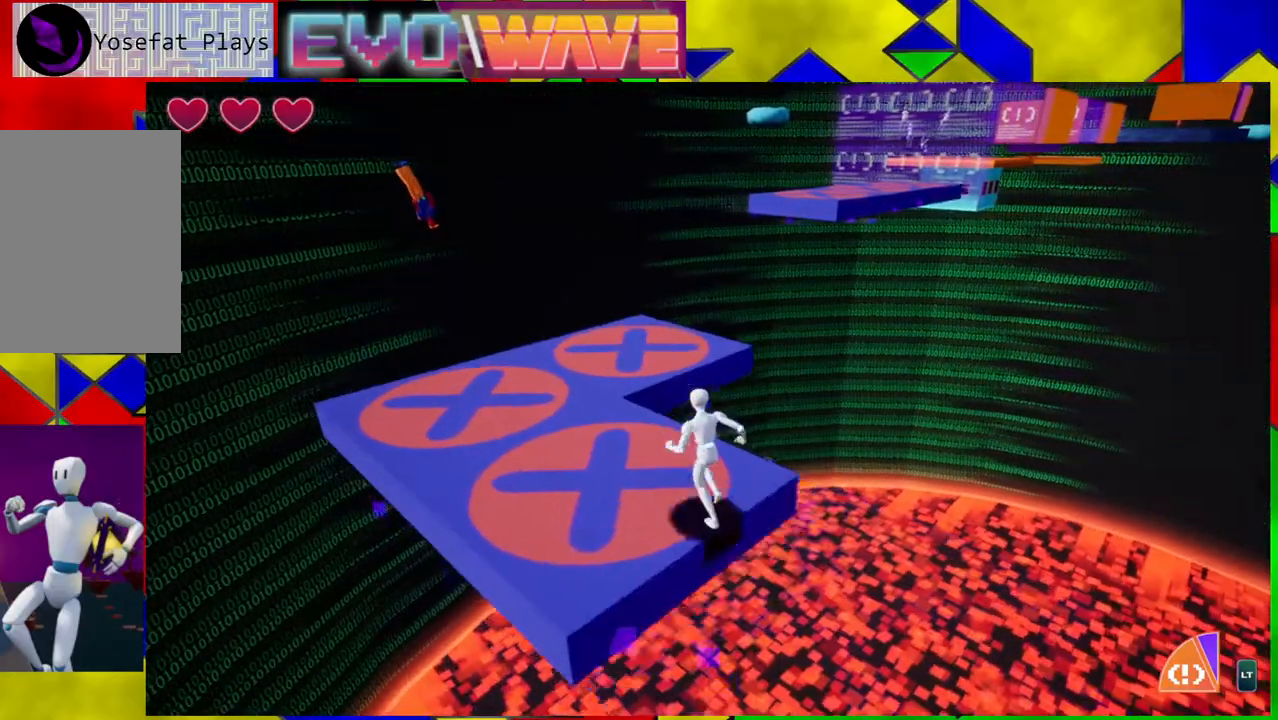
{"buttons": [], "left_stick": "up-left", "right_stick": "right", "events": [[400, "right_stick", "right"]]}
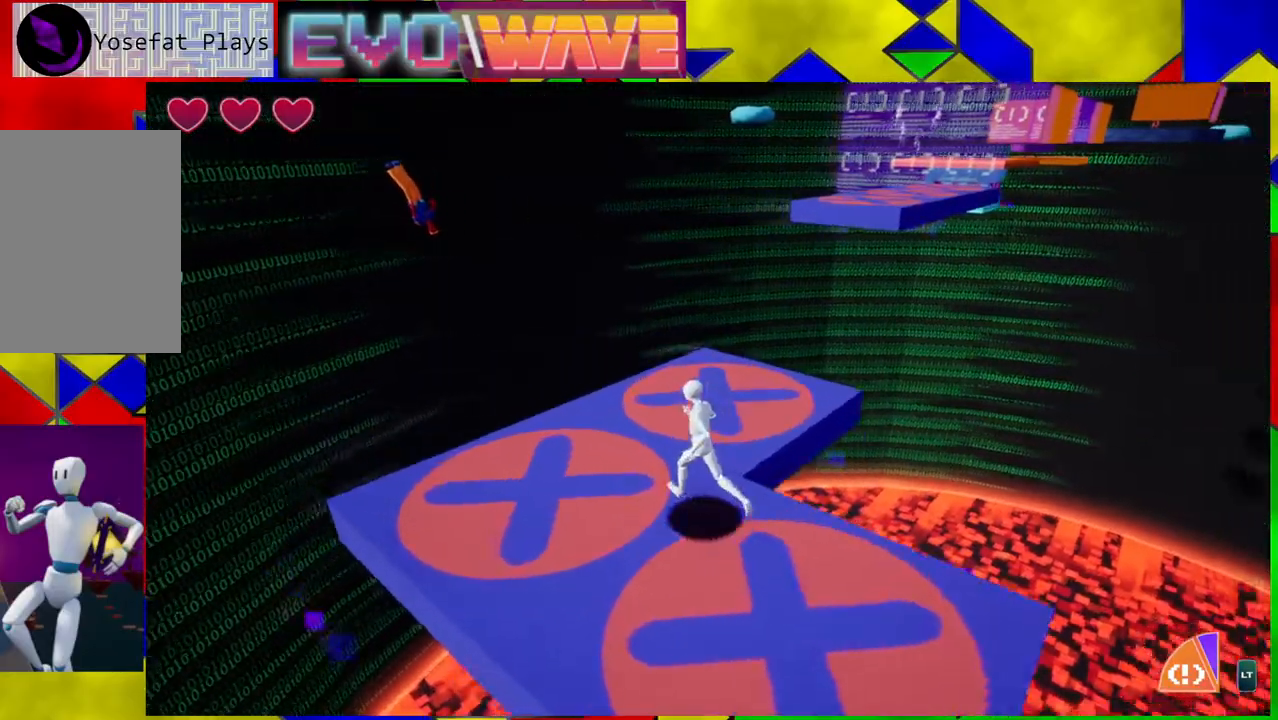
{"buttons": [], "left_stick": "up", "right_stick": "center", "events": [[200, "left_stick", "up"], [233, "right_stick", "center"]]}
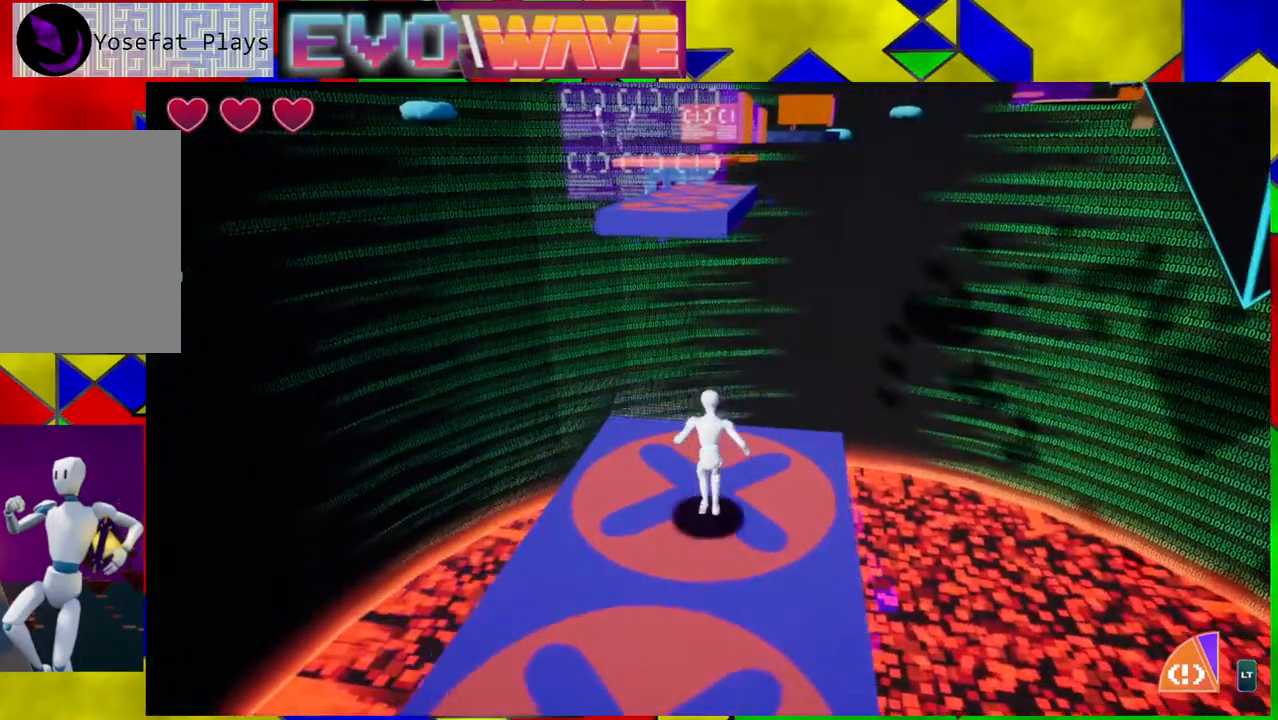
{"buttons": ["B"], "left_stick": "up", "right_stick": "center", "events": [[167, "B", "down"]]}
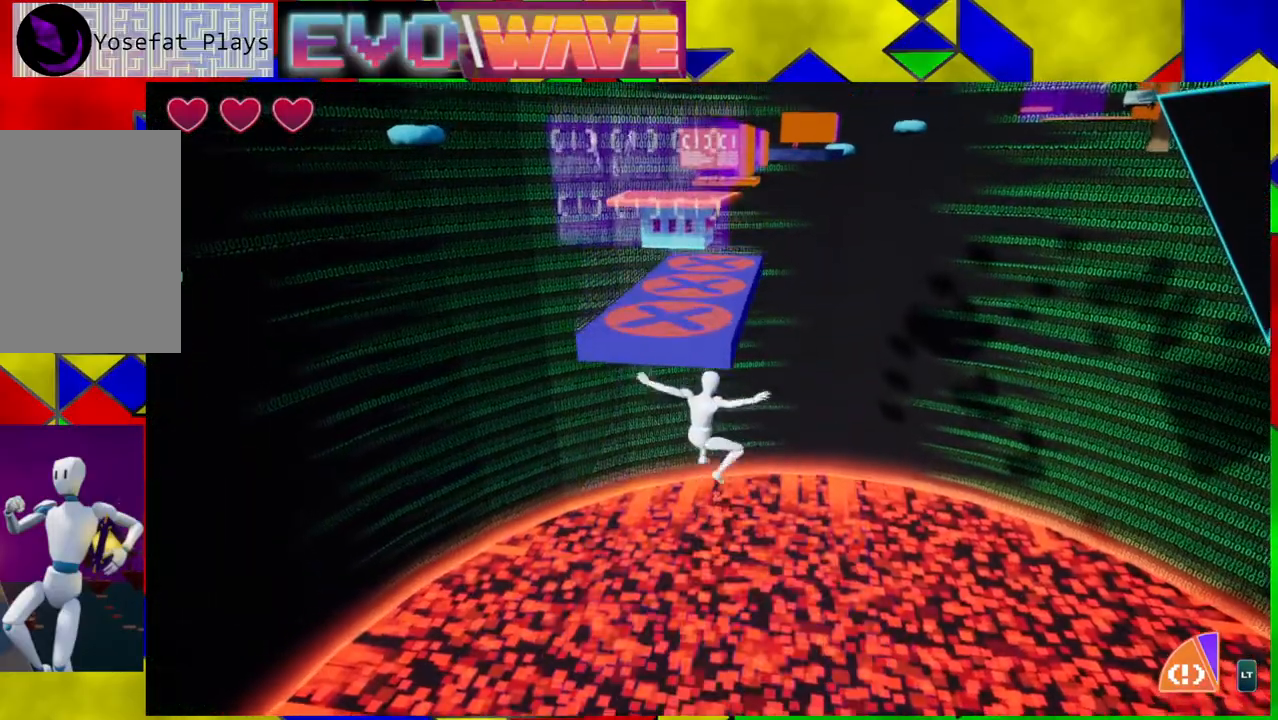
{"buttons": ["B"], "left_stick": "up", "right_stick": "center", "events": [[83, "B", "up"], [250, "B", "down"]]}
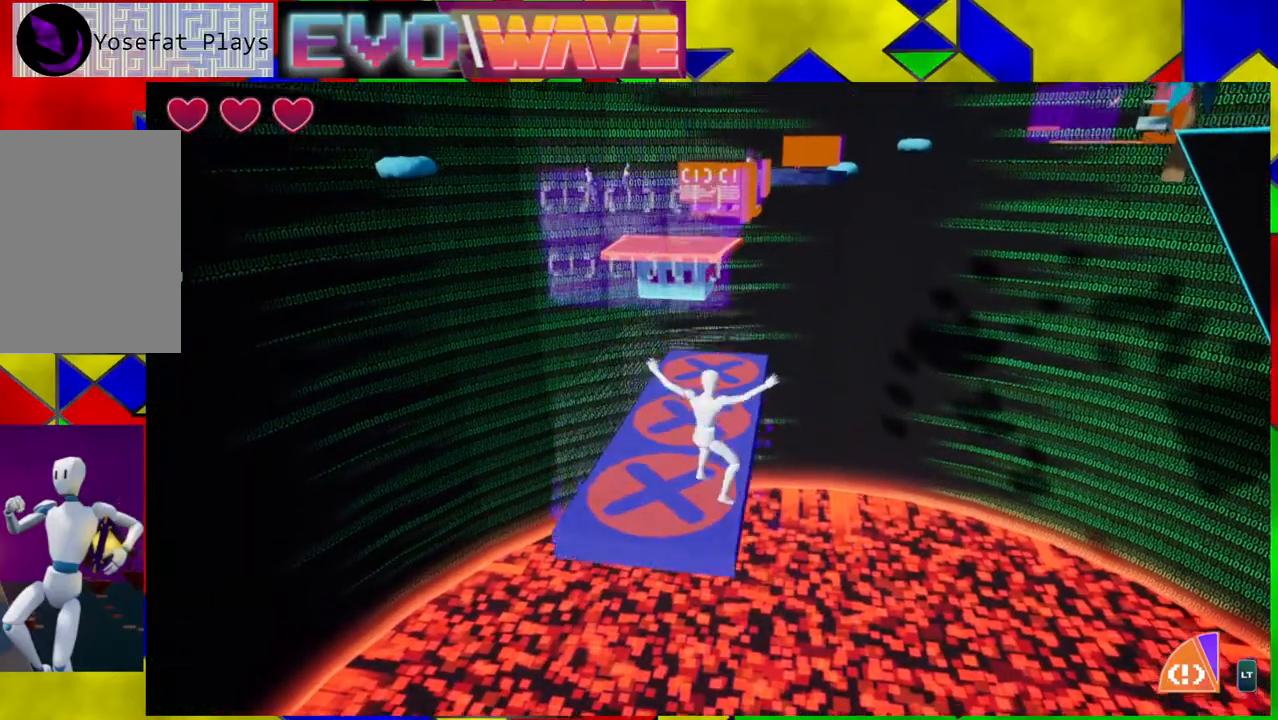
{"buttons": [], "left_stick": "up", "right_stick": "center", "events": [[283, "B", "up"]]}
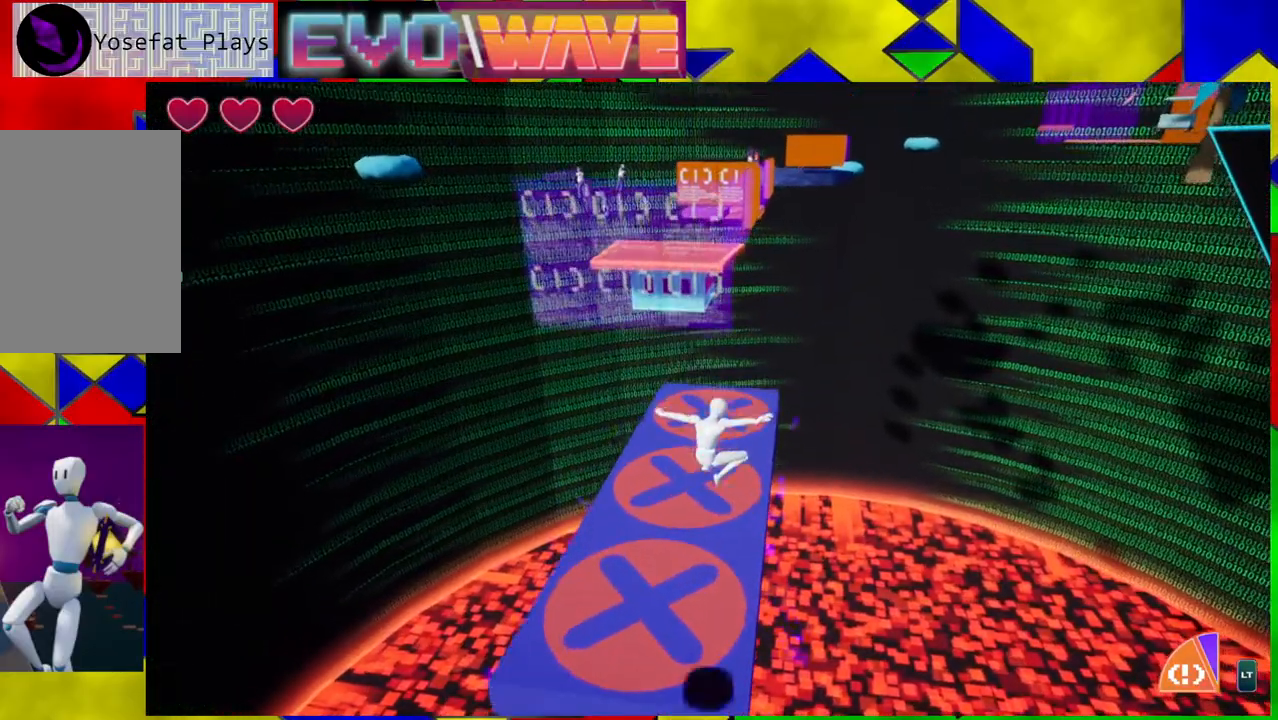
{"buttons": [], "left_stick": "up", "right_stick": "center", "events": []}
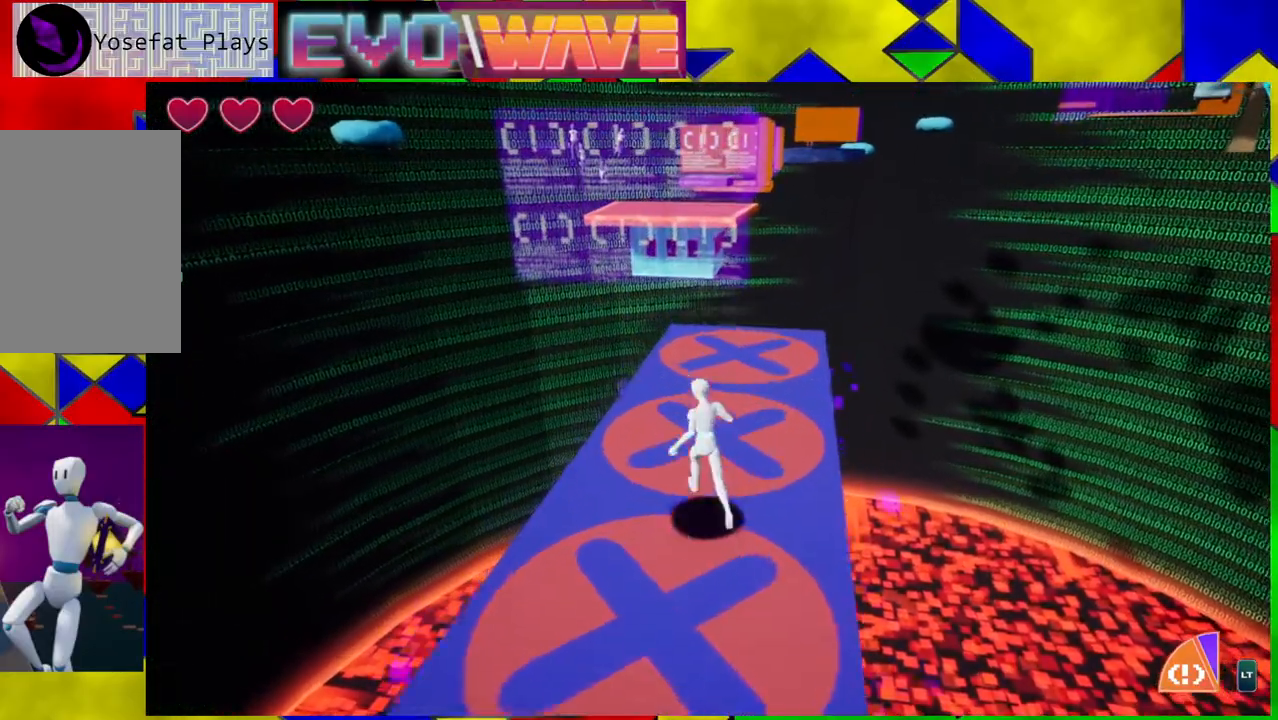
{"buttons": [], "left_stick": "up", "right_stick": "center", "events": []}
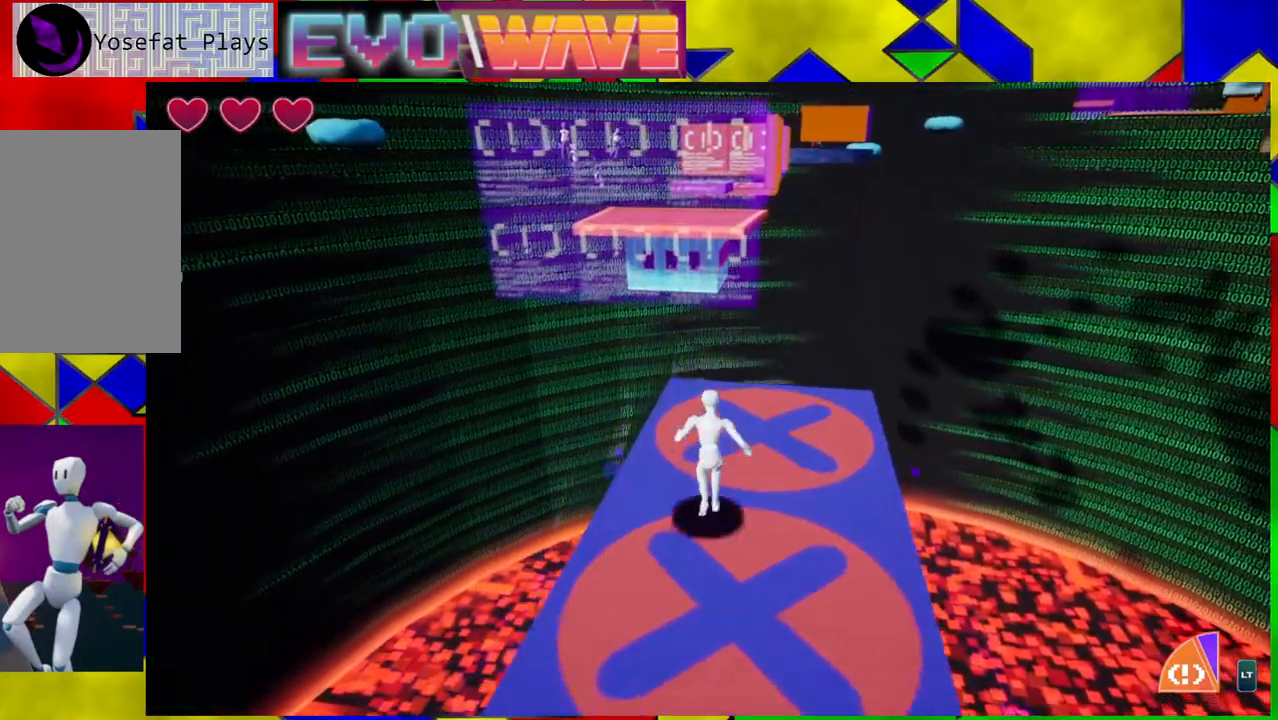
{"buttons": ["B"], "left_stick": "up", "right_stick": "center", "events": [[467, "B", "down"]]}
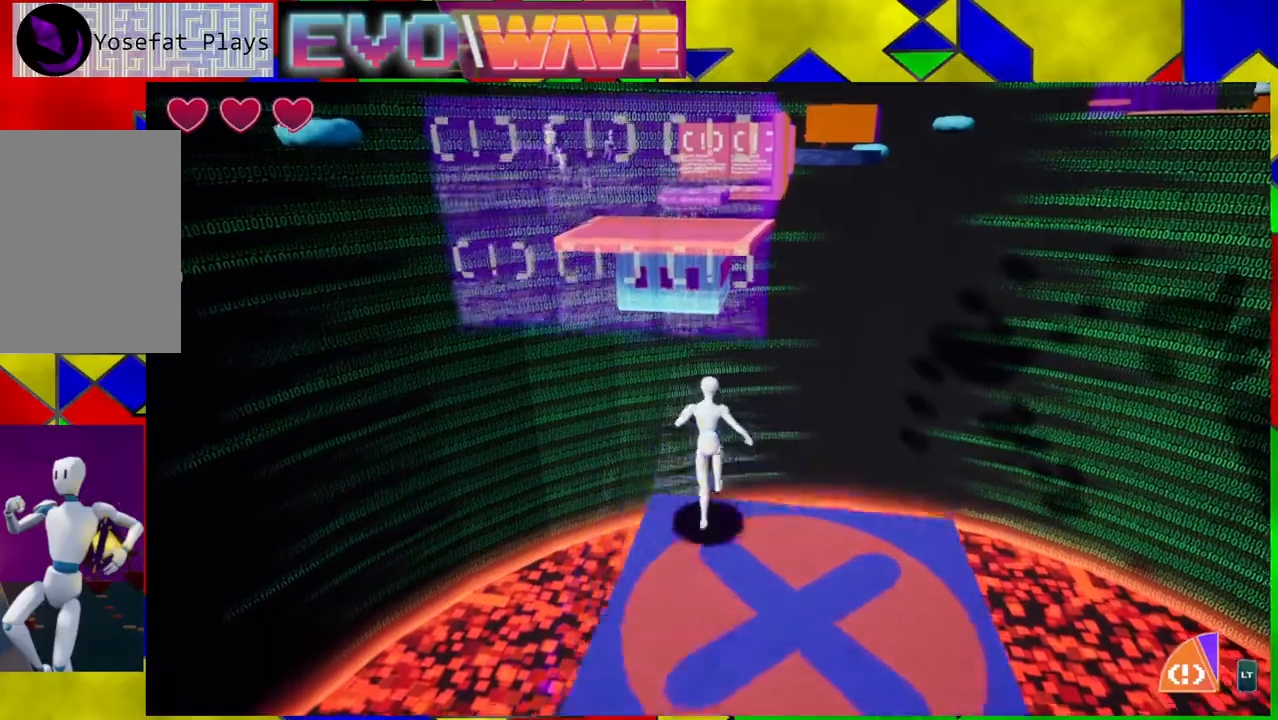
{"buttons": ["B", "Y"], "left_stick": "up", "right_stick": "center", "events": [[500, "Y", "down"]]}
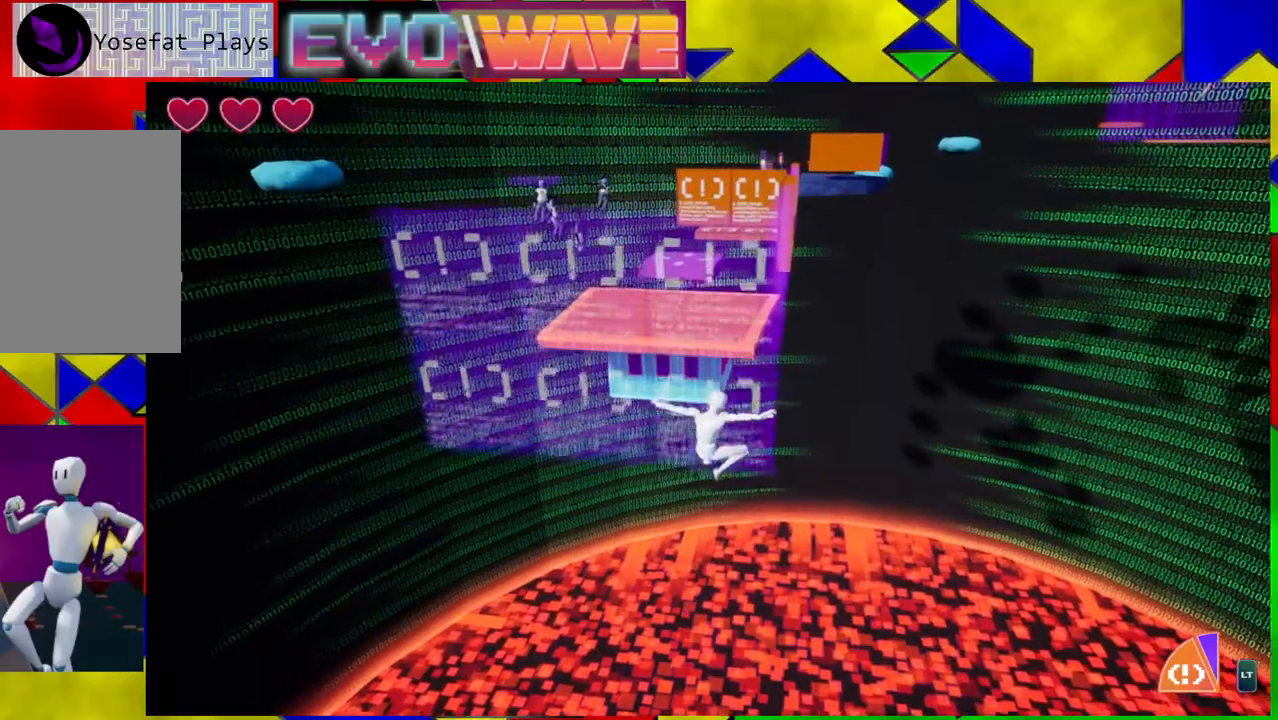
{"buttons": [], "left_stick": "up", "right_stick": "center", "events": [[167, "Y", "up"], [200, "B", "up"]]}
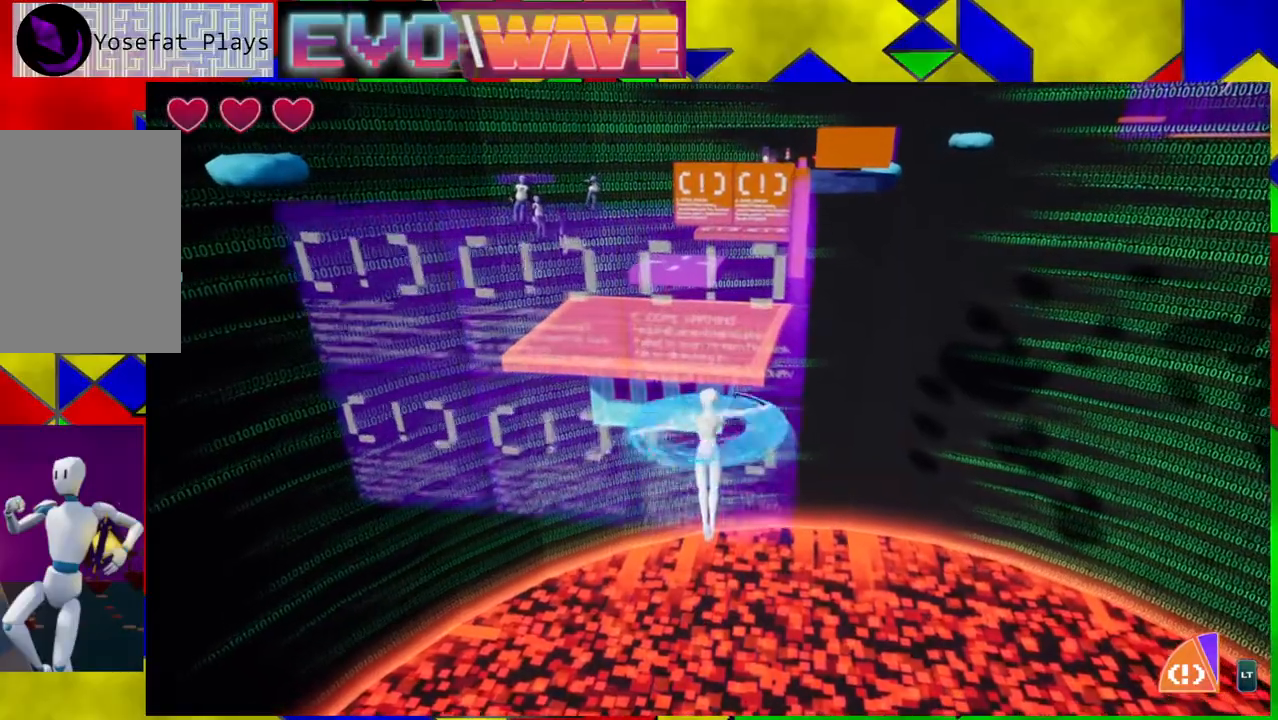
{"buttons": ["B"], "left_stick": "up", "right_stick": "center", "events": [[183, "B", "down"]]}
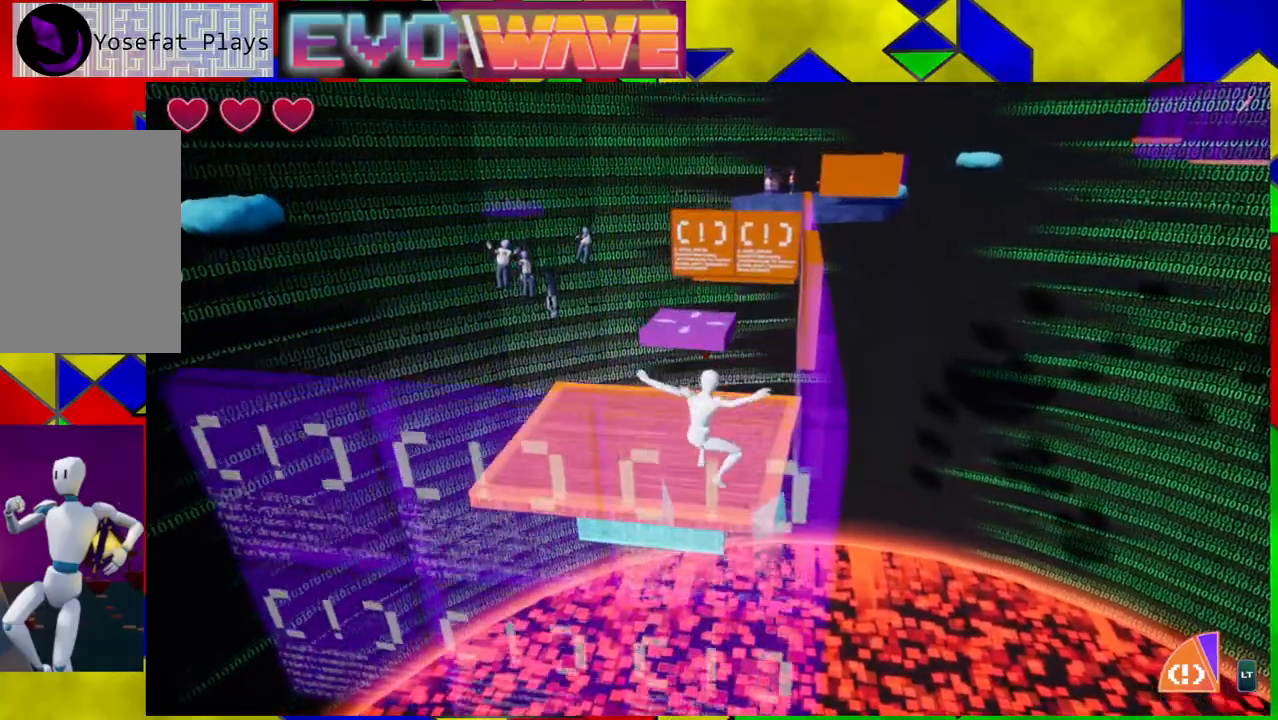
{"buttons": [], "left_stick": "up", "right_stick": "center", "events": [[167, "Y", "down"], [367, "Y", "up"], [383, "B", "up"]]}
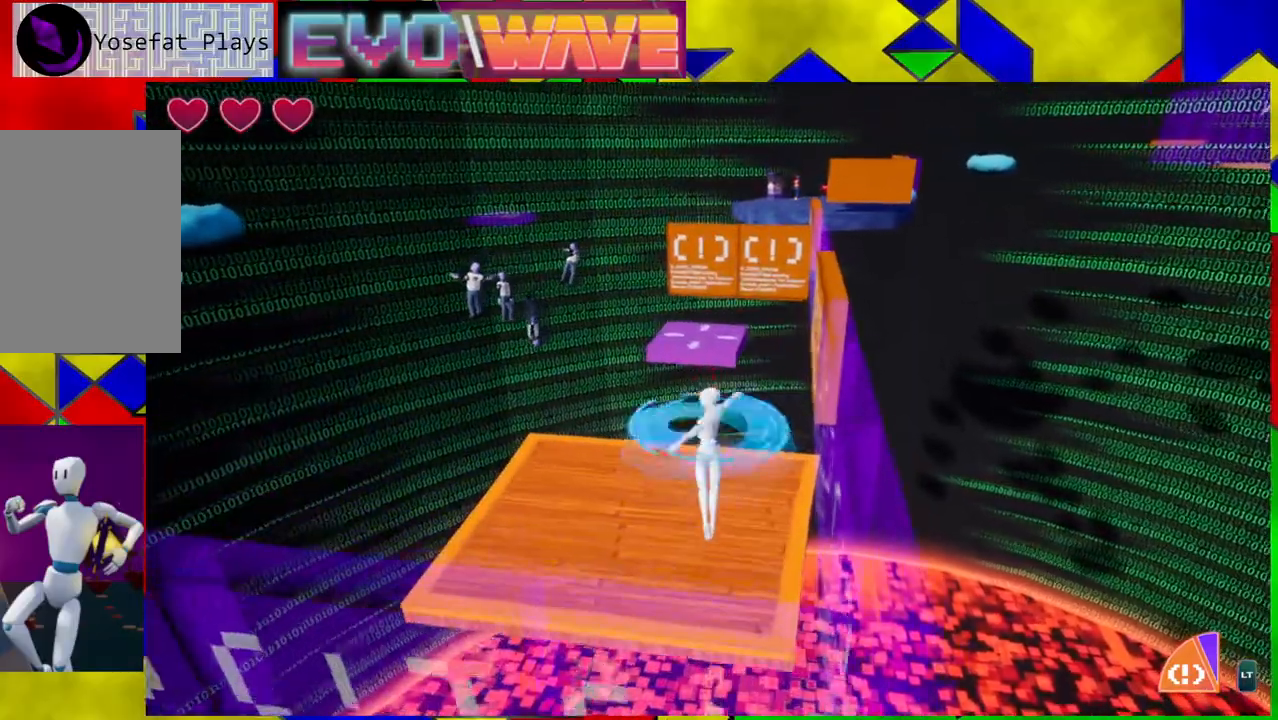
{"buttons": [], "left_stick": "up-left", "right_stick": "center", "events": [[50, "left_stick", "up-left"]]}
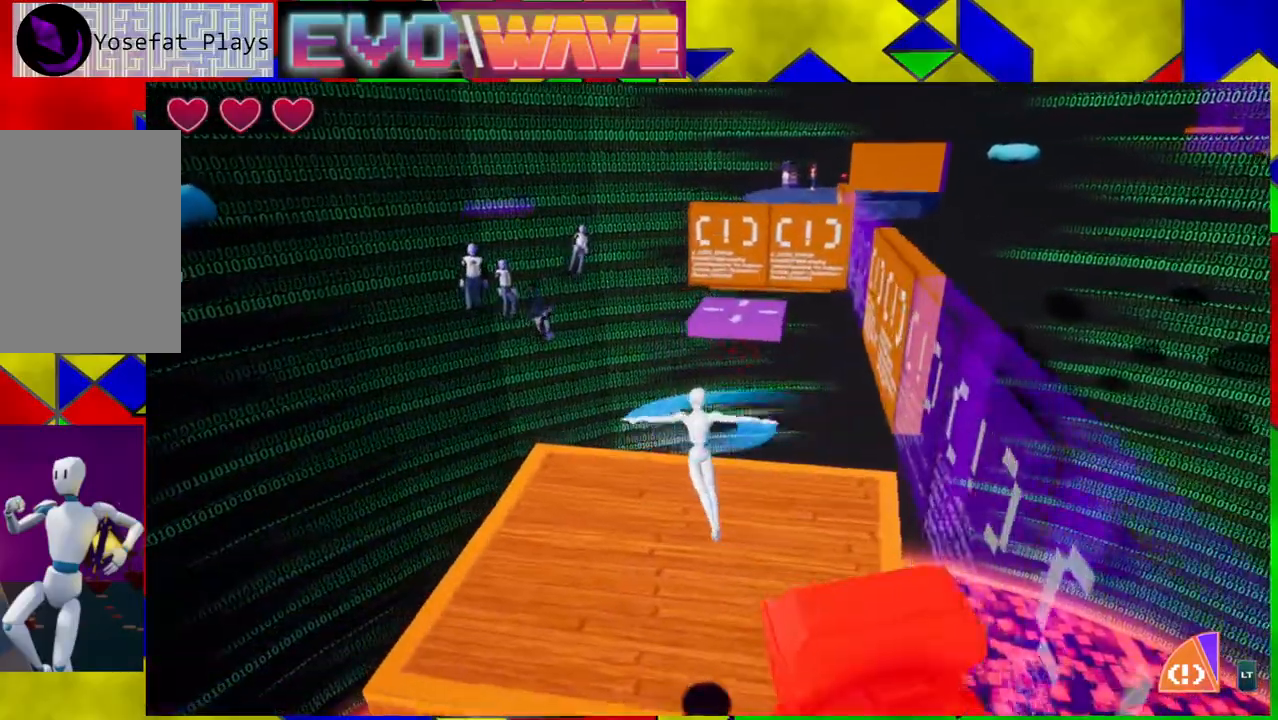
{"buttons": [], "left_stick": "up-left", "right_stick": "center", "events": [[183, "L2", "down"], [317, "L2", "up"]]}
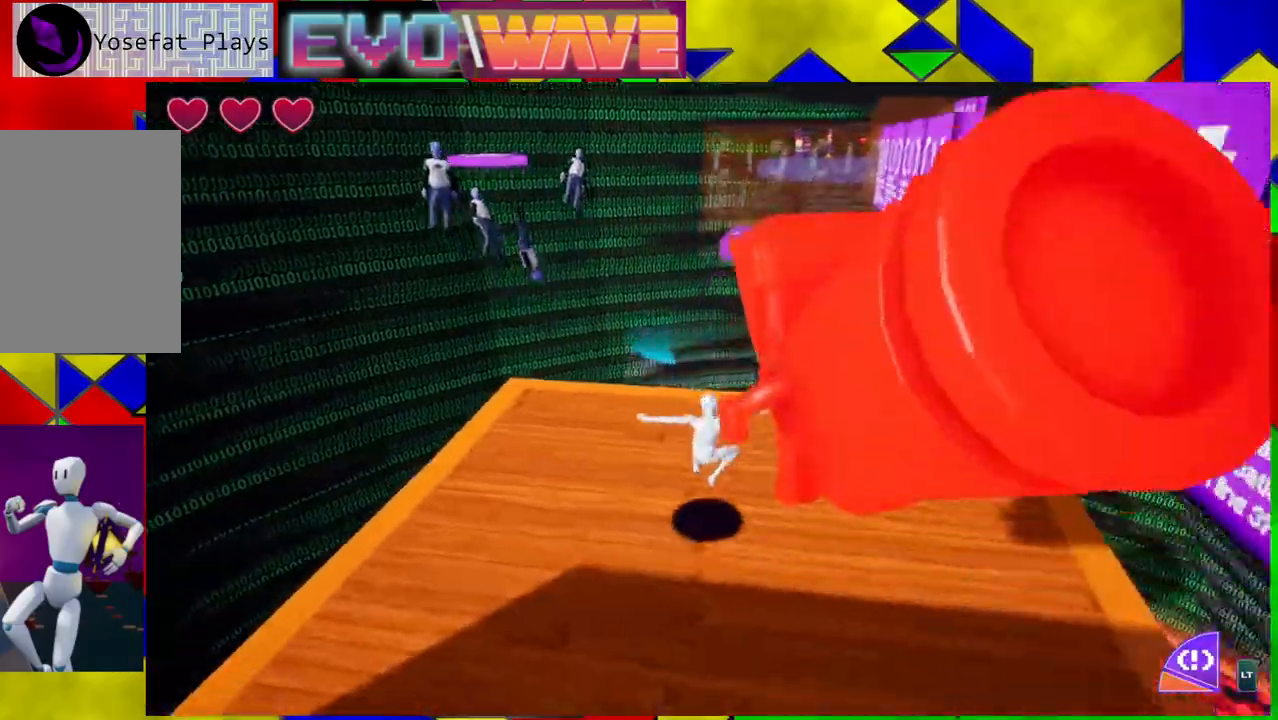
{"buttons": [], "left_stick": "down-right", "right_stick": "center", "events": [[267, "left_stick", "left"], [350, "Y", "down"], [367, "left_stick", "center"], [417, "Y", "up"], [433, "left_stick", "down-right"]]}
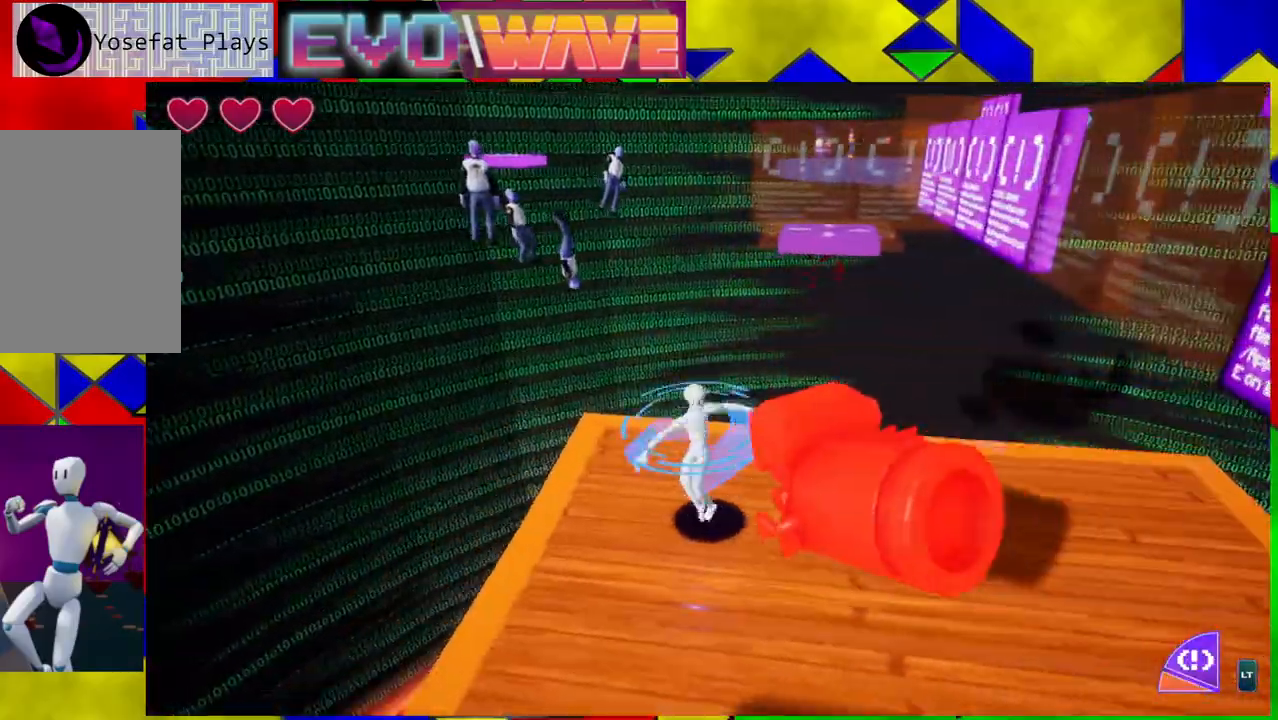
{"buttons": [], "left_stick": "left", "right_stick": "center", "events": [[50, "Y", "down"], [133, "Y", "up"], [200, "Y", "down"], [283, "Y", "up"], [500, "left_stick", "left"]]}
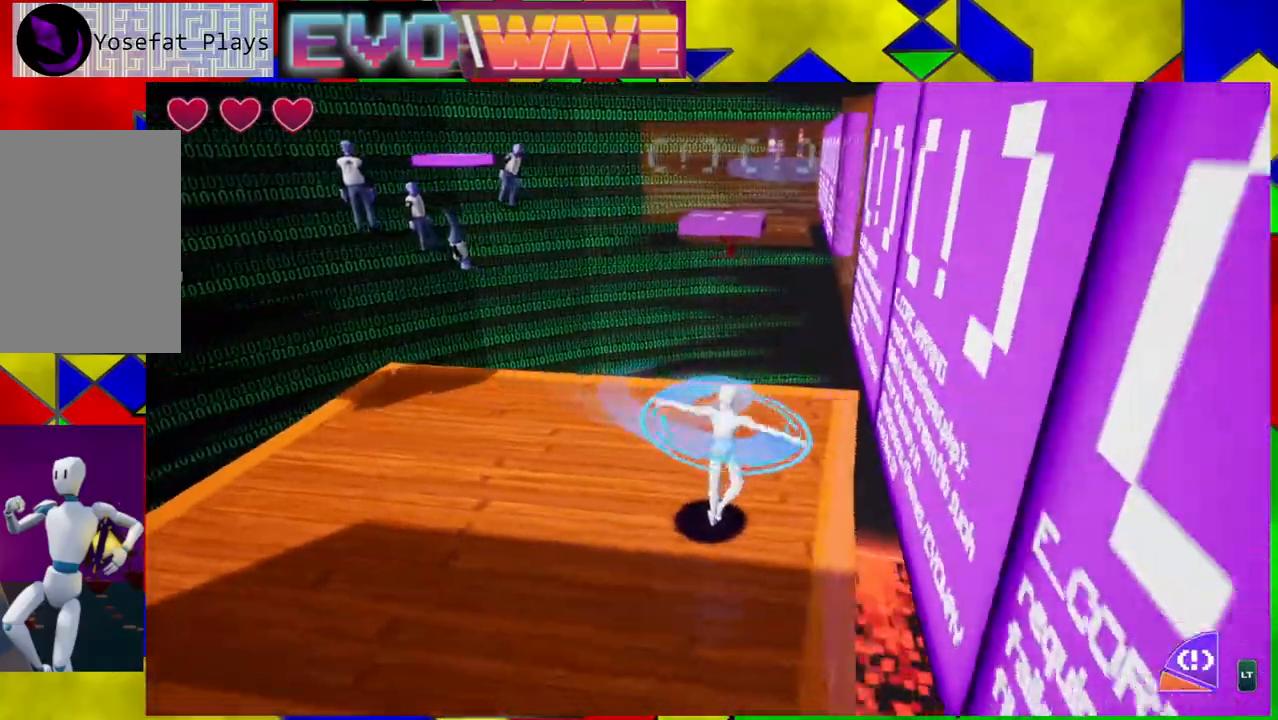
{"buttons": [], "left_stick": "center", "right_stick": "center", "events": [[367, "left_stick", "center"]]}